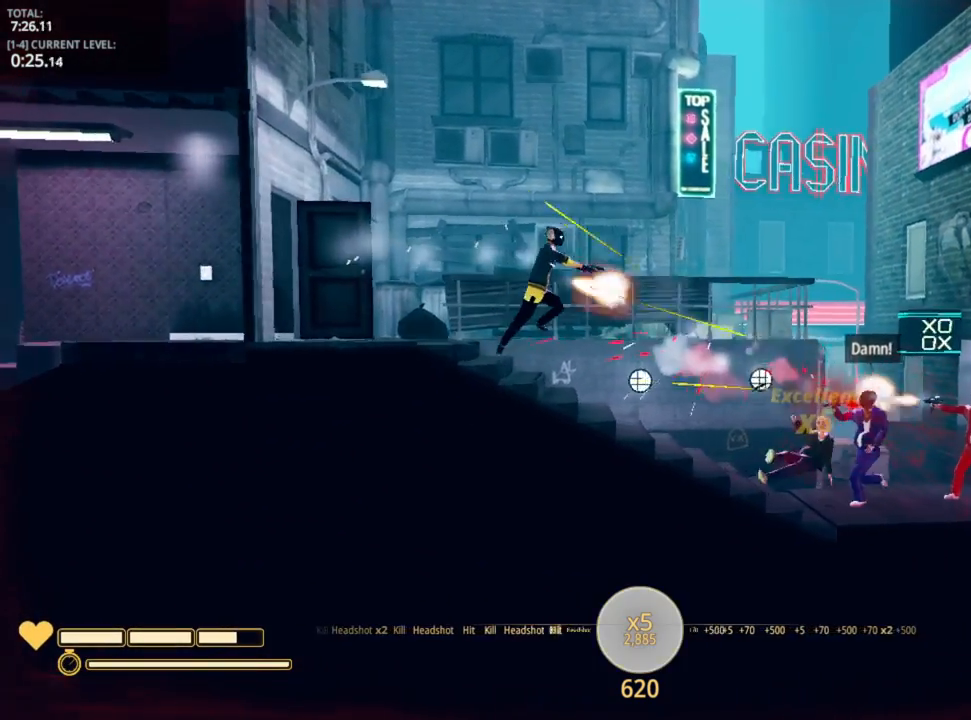
Gameplay with keyboard and mouse; each line is a JSON object with the keys and mouse buttons held at the frame after it. "events" lists presses ("down") and releases ("up") of "1", "2", "3", "4", "5", "a", "alt", "c", "caps_lock", "ctrl", "d", "e", "f", "g", "q", "r", "s", "shift", "space", "t", "tab", "v", "w", "x", "z", "mouse_left", "mouse_wheel" and "mouse_right" between this image and that frame as [ms after this image, input, new state], when the widget could be followed in between. "mouse_left", "mouse_wheel", "mouse_right" = the "left", "wheel", "right" buttons of the "mouse" list. No other keys are recorded. "wheel" means that the mouse wheel is clicked or scrolled. "mouse_move" is the direction in which the mouse moves at that frame (one of eight, or "still"), when it could be read.
{"keys": ["d"], "mouse": ["left"], "mouse_move": "still", "events": [[17, "mouse_left", "down"], [167, "mouse_left", "up"], [200, "mouse_left", "down"], [300, "mouse_left", "up"], [350, "mouse_left", "down"], [350, "space", "up"], [433, "mouse_left", "up"], [500, "mouse_left", "down"]]}
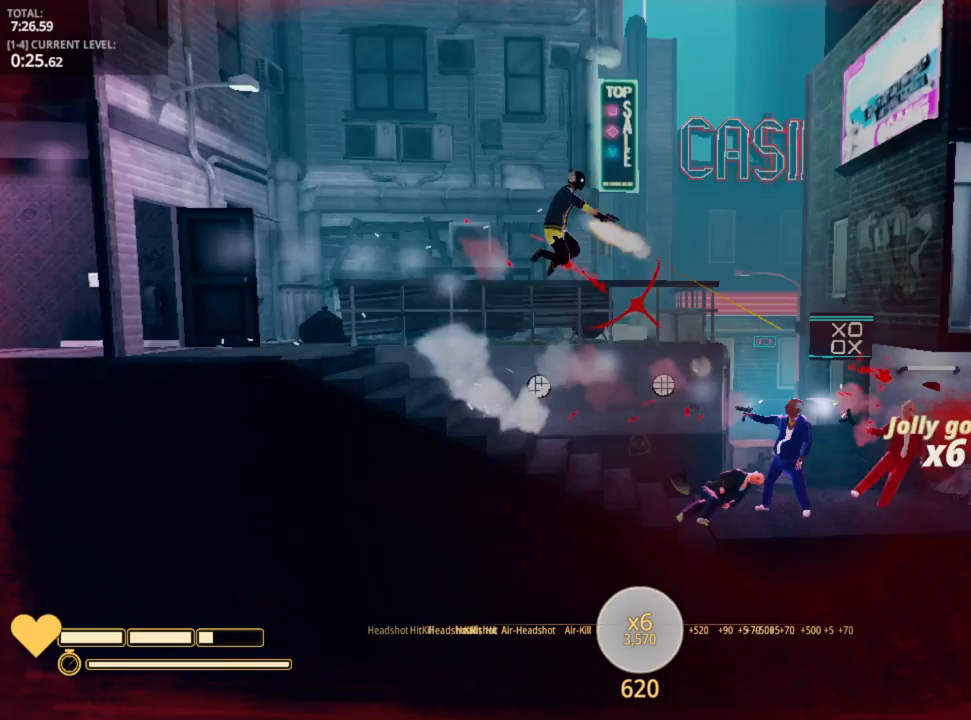
{"keys": [], "mouse": [], "mouse_move": "still", "events": [[133, "mouse_left", "up"], [133, "w", "down"], [233, "w", "up"], [300, "d", "up"], [400, "r", "down"], [467, "r", "up"]]}
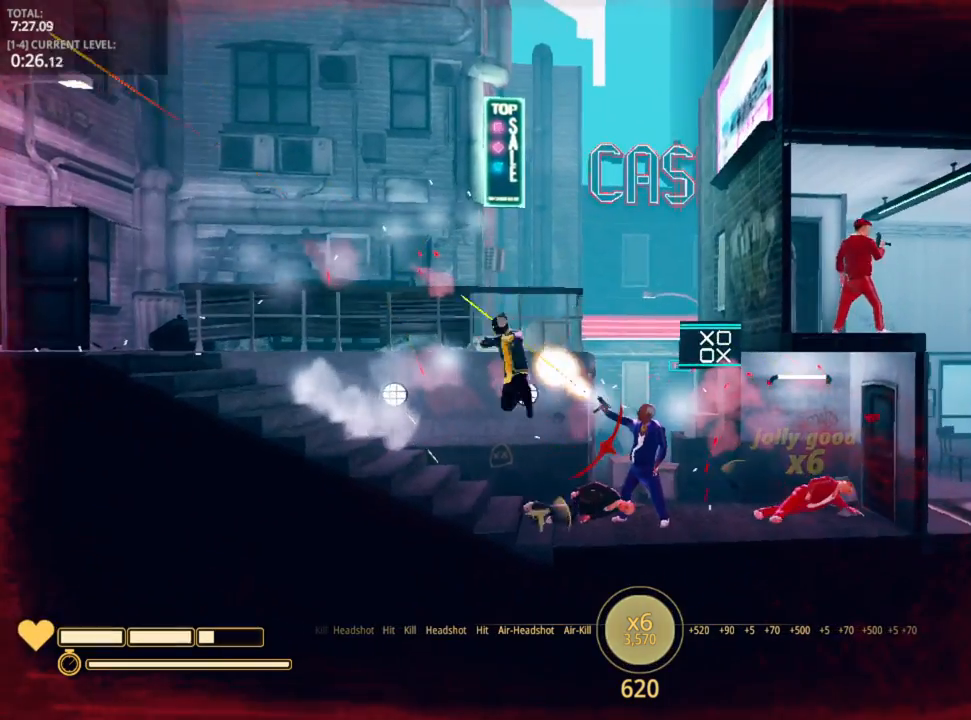
{"keys": ["d"], "mouse": [], "mouse_move": "still", "events": [[50, "d", "down"]]}
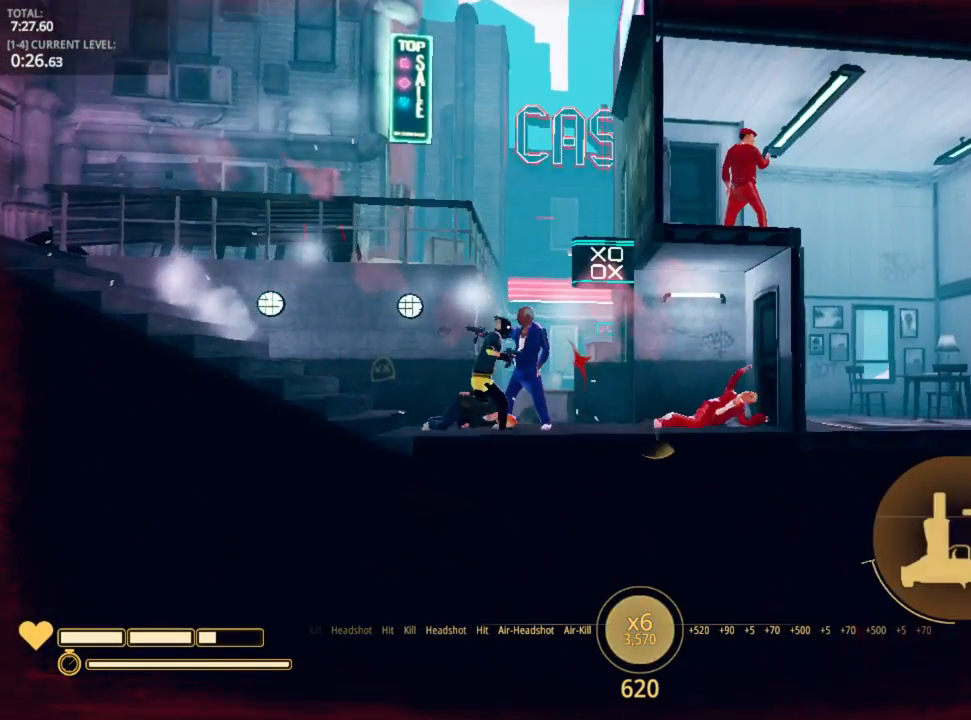
{"keys": ["d"], "mouse": [], "mouse_move": "still", "events": [[150, "mouse_left", "down"], [217, "mouse_left", "up"], [300, "mouse_left", "down"], [350, "mouse_left", "up"], [417, "mouse_left", "down"], [500, "mouse_left", "up"]]}
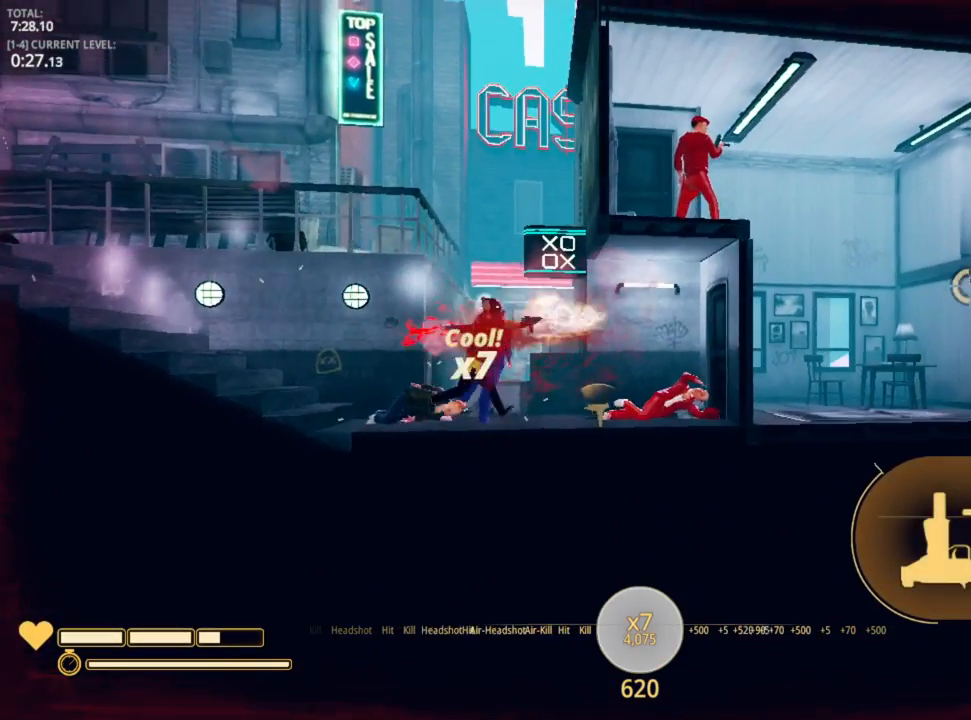
{"keys": ["d"], "mouse": [], "mouse_move": "down-right", "events": [[67, "mouse_left", "down"], [167, "mouse_left", "up"]]}
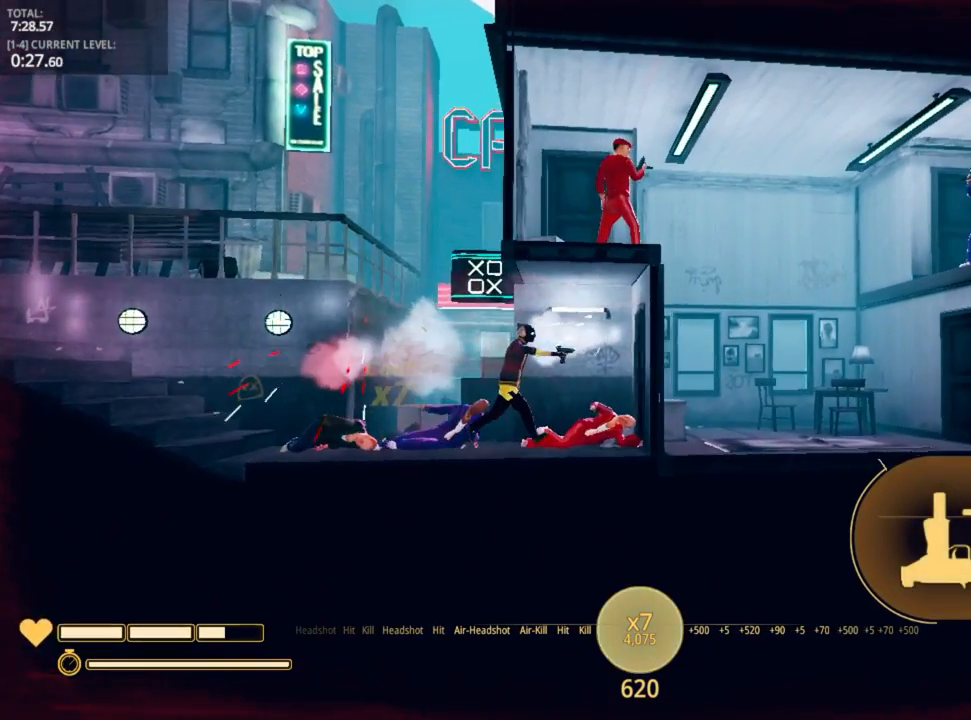
{"keys": ["d"], "mouse": [], "mouse_move": "up-left", "events": []}
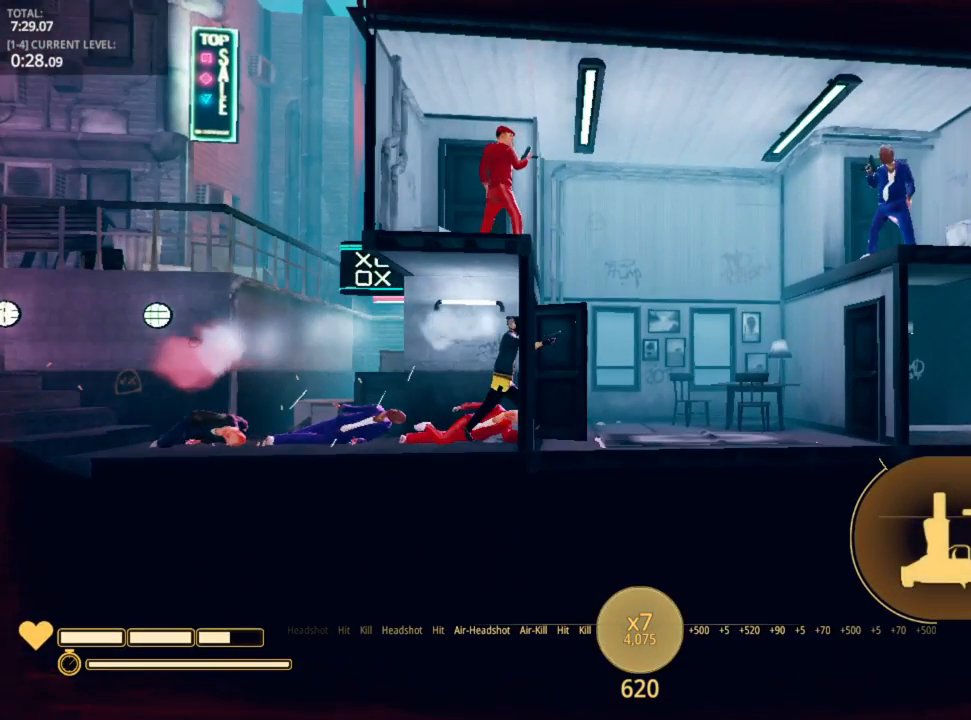
{"keys": ["d"], "mouse": ["left"], "mouse_move": "still", "events": [[167, "mouse_left", "down"]]}
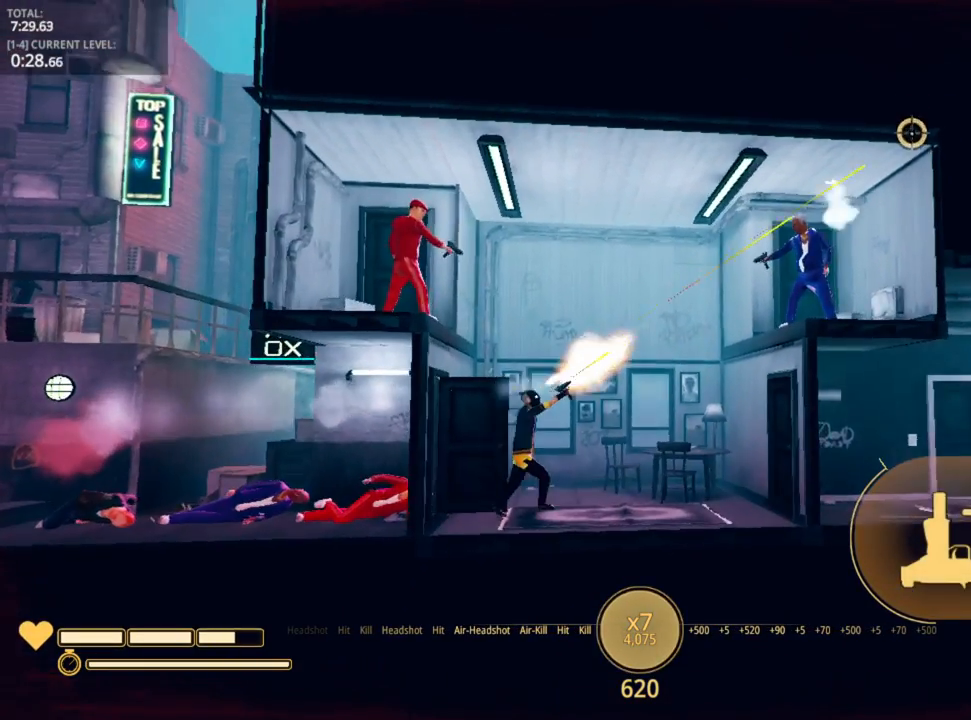
{"keys": ["d"], "mouse": ["left"], "mouse_move": "left", "events": []}
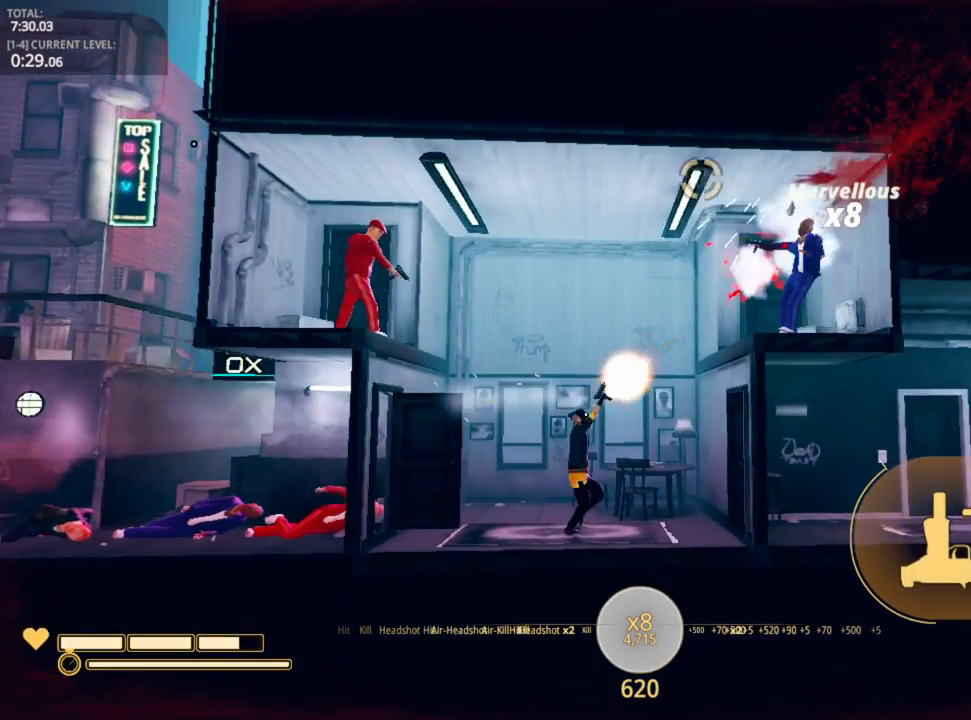
{"keys": ["d"], "mouse": ["left"], "mouse_move": "still", "events": []}
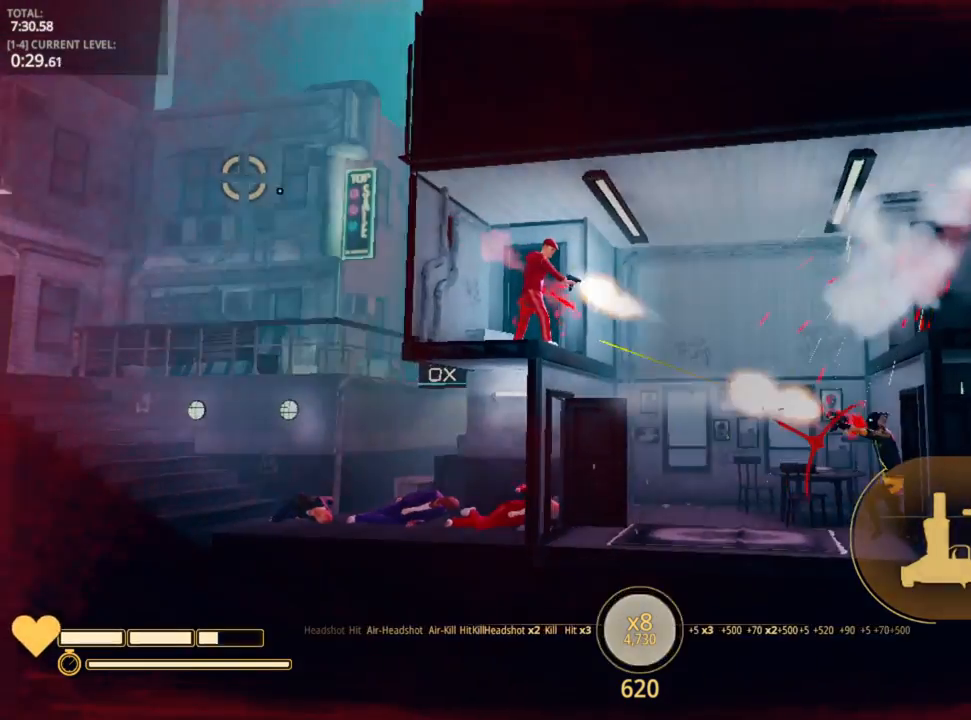
{"keys": ["d"], "mouse": ["left"], "mouse_move": "still", "events": []}
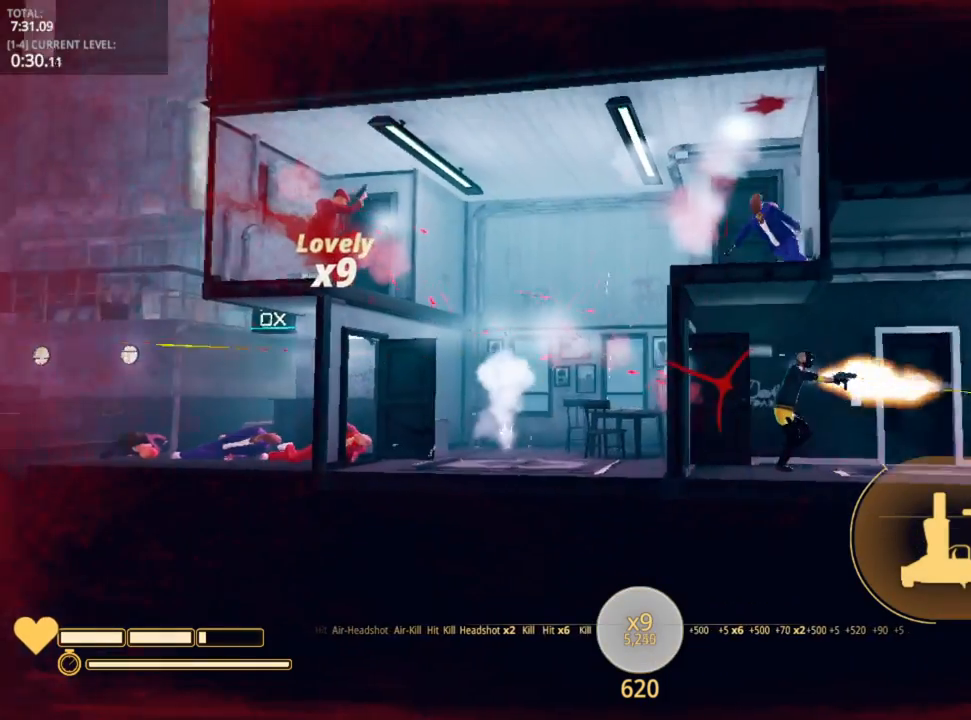
{"keys": ["d"], "mouse": ["left"], "mouse_move": "down", "events": []}
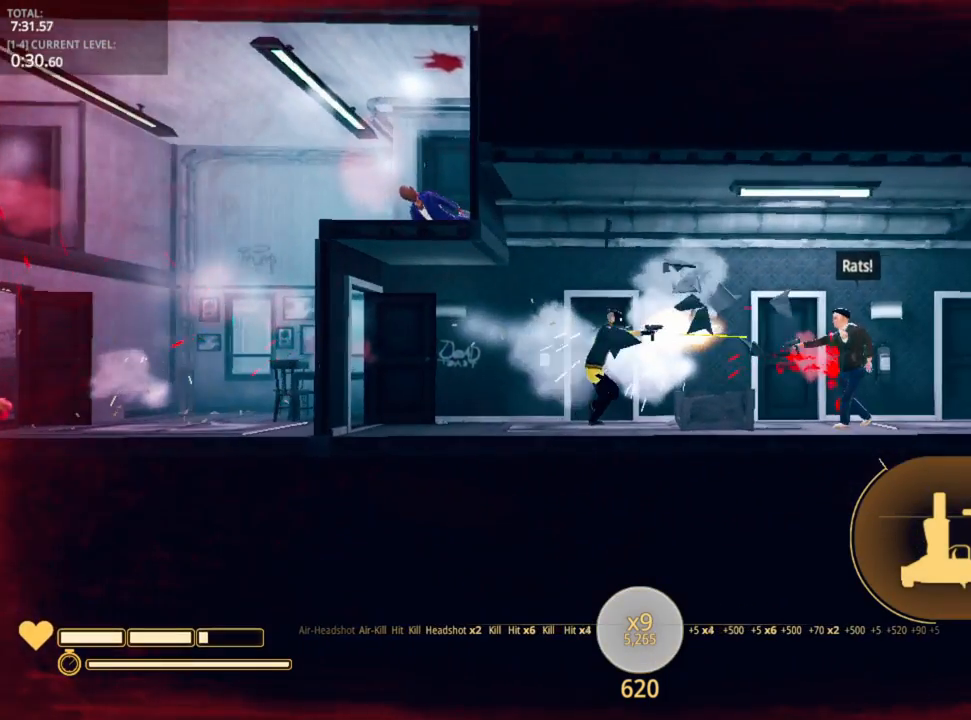
{"keys": ["d"], "mouse": ["left"], "mouse_move": "right", "events": [[83, "space", "down"], [417, "space", "up"]]}
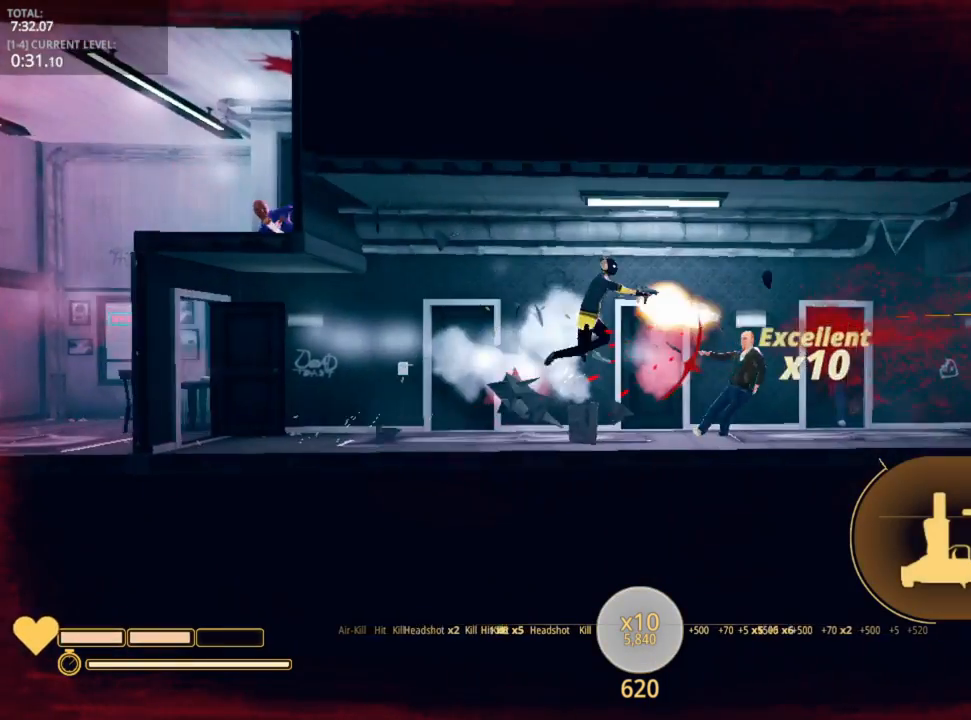
{"keys": ["d"], "mouse": [], "mouse_move": "still", "events": [[67, "r", "down"], [100, "mouse_left", "up"], [183, "r", "up"]]}
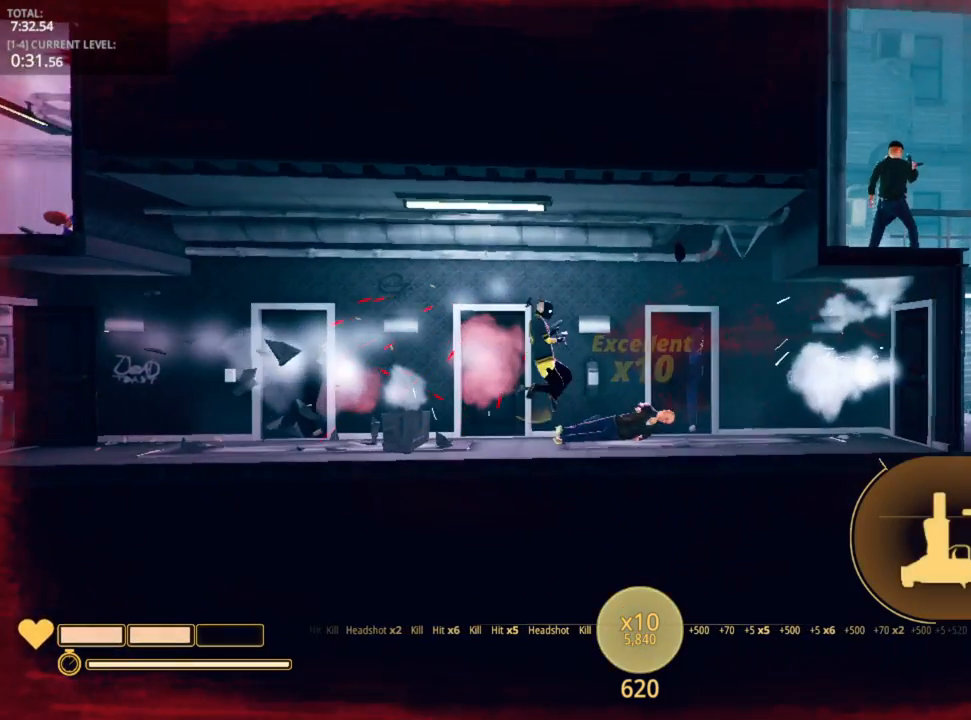
{"keys": ["d"], "mouse": [], "mouse_move": "still", "events": []}
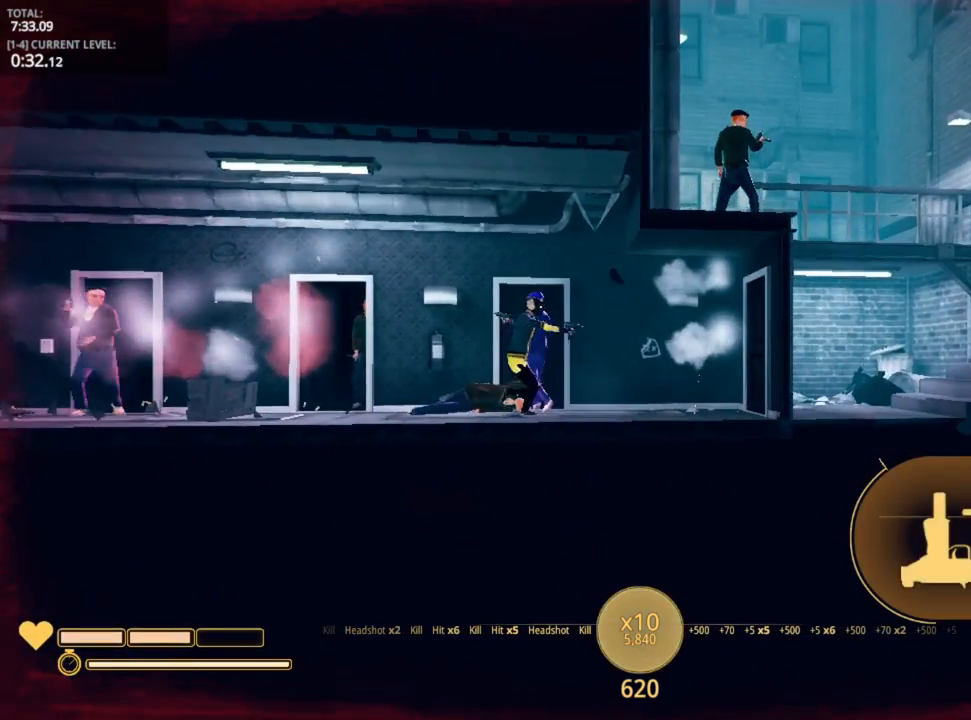
{"keys": ["d"], "mouse": [], "mouse_move": "up", "events": []}
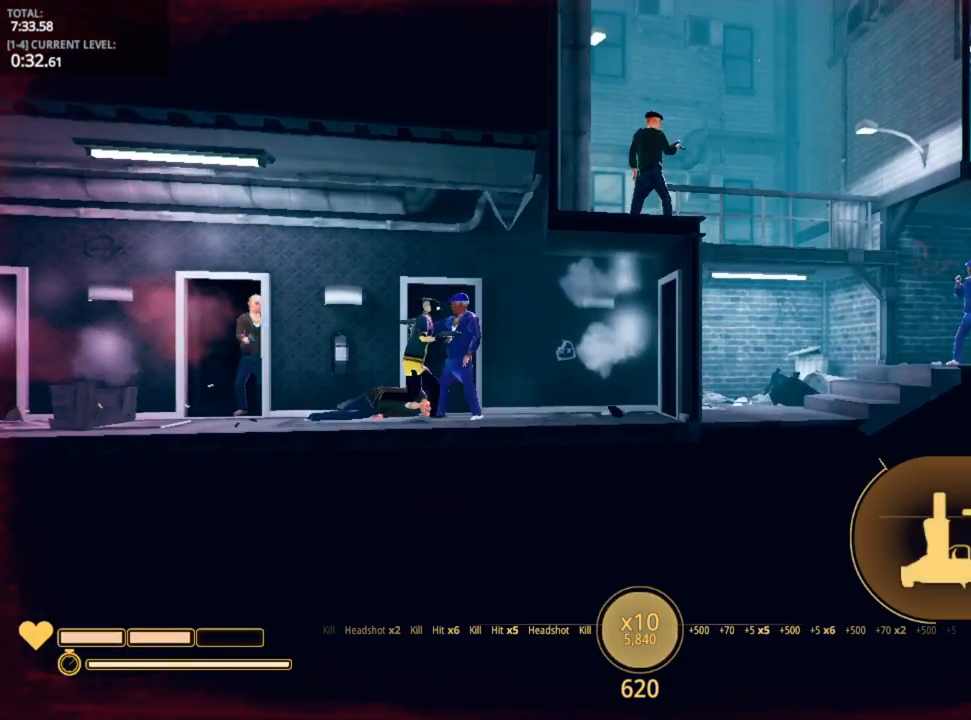
{"keys": ["d"], "mouse": ["left"], "mouse_move": "right", "events": [[150, "mouse_left", "down"]]}
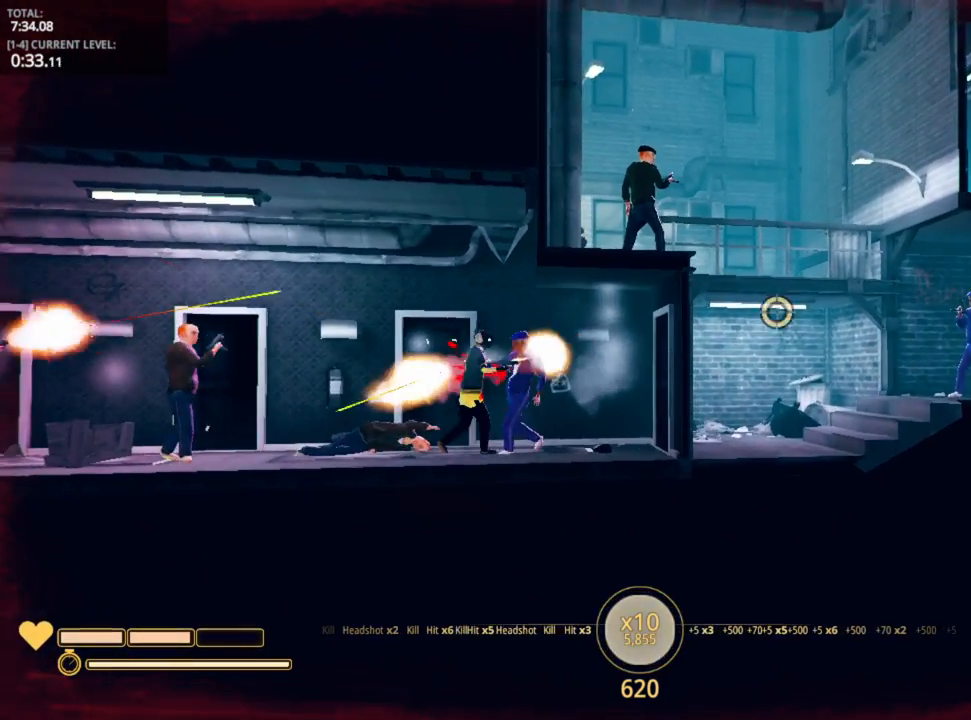
{"keys": ["d"], "mouse": ["left"], "mouse_move": "still", "events": []}
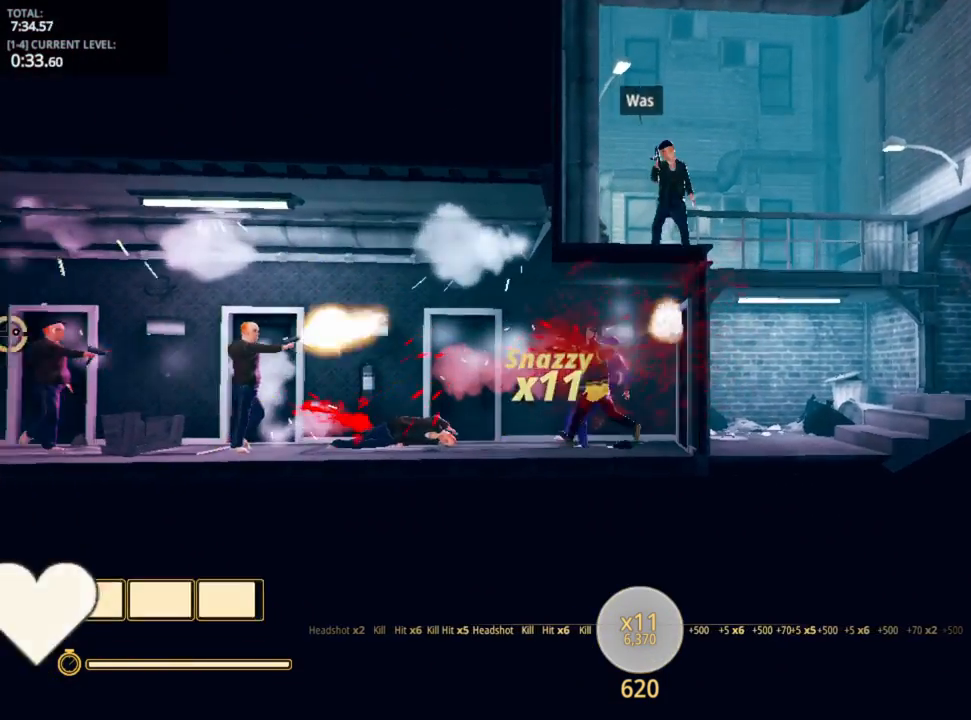
{"keys": ["d"], "mouse": ["left"], "mouse_move": "right", "events": []}
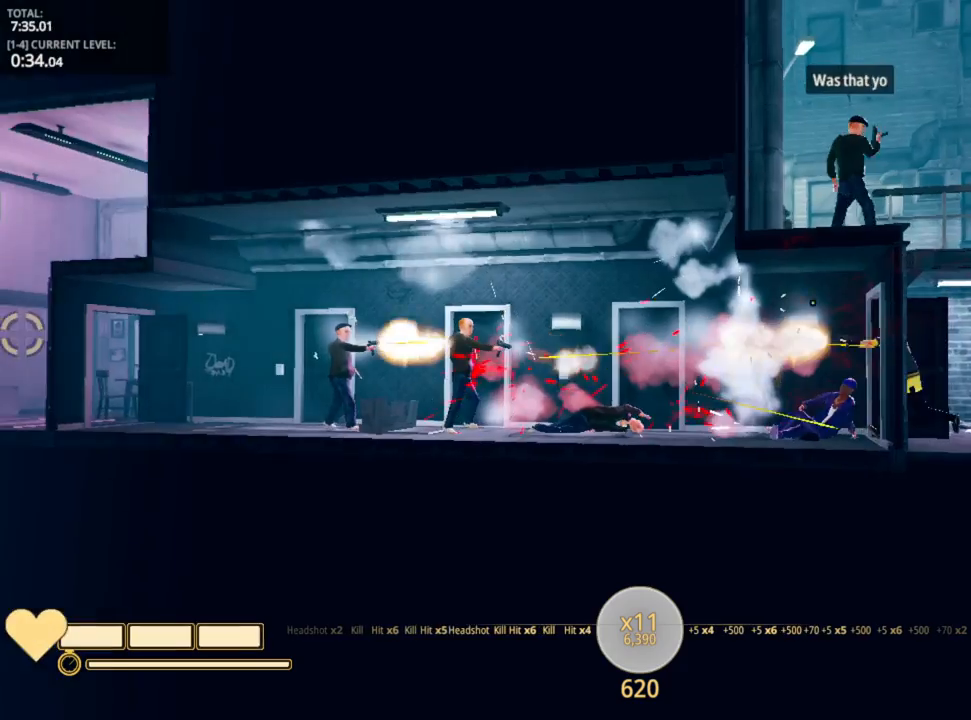
{"keys": ["d"], "mouse": ["left"], "mouse_move": "still", "events": []}
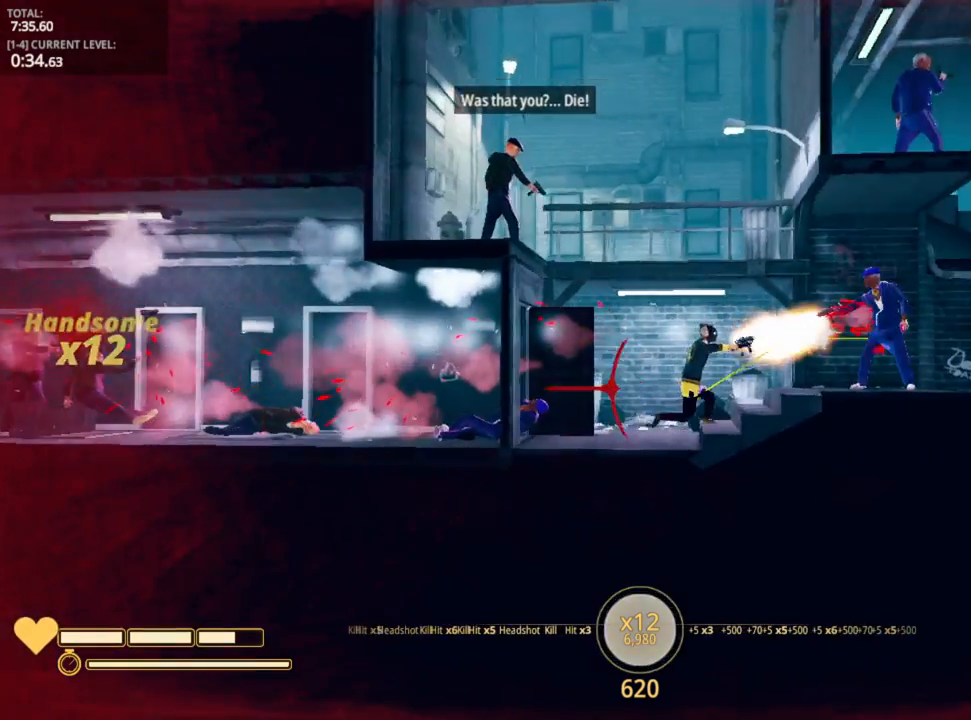
{"keys": ["d", "space", "w"], "mouse": ["left"], "mouse_move": "down", "events": [[133, "space", "down"], [217, "w", "down"]]}
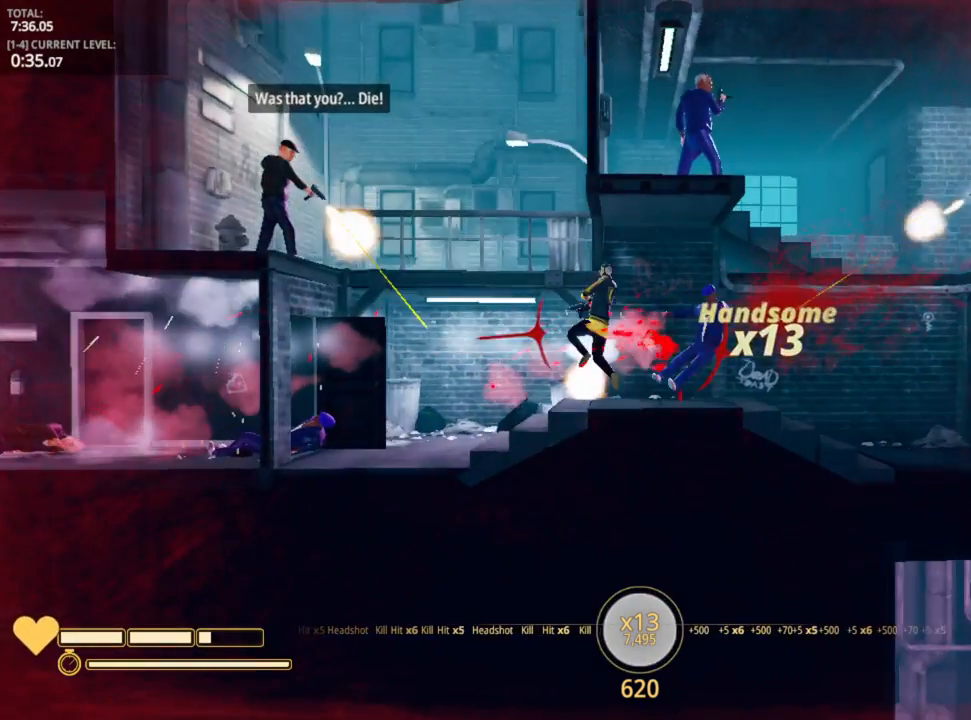
{"keys": ["d"], "mouse": [], "mouse_move": "still", "events": [[117, "space", "up"], [117, "w", "up"], [383, "mouse_left", "up"], [383, "r", "down"], [500, "r", "up"]]}
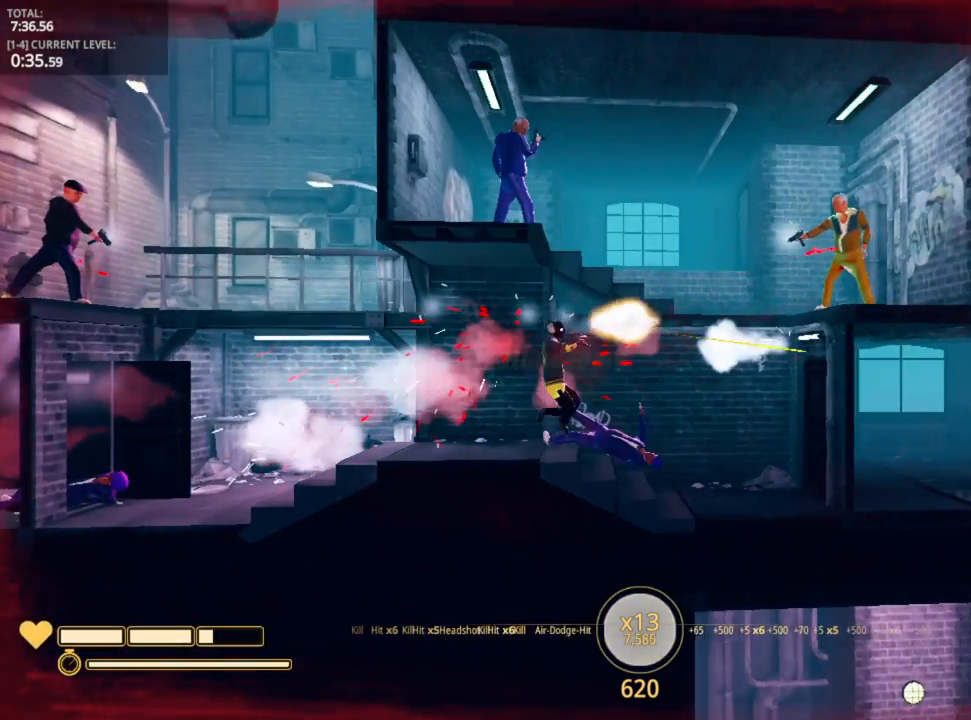
{"keys": ["d", "w"], "mouse": [], "mouse_move": "right", "events": [[117, "w", "down"], [217, "w", "up"], [317, "w", "down"], [400, "w", "up"], [433, "w", "down"]]}
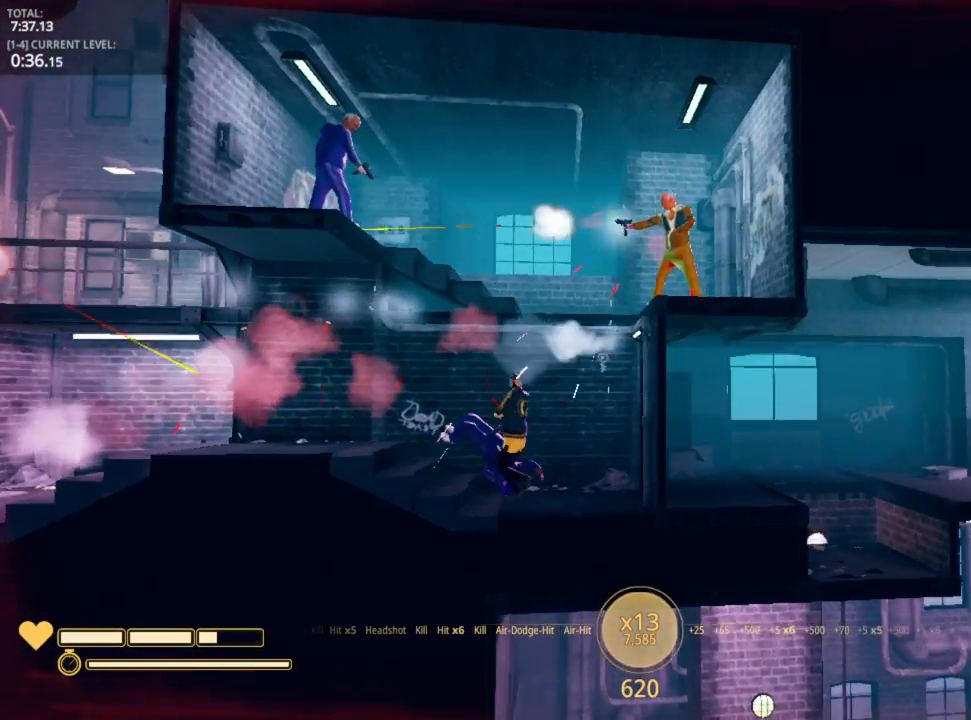
{"keys": ["d", "w"], "mouse": [], "mouse_move": "still", "events": [[200, "w", "up"], [267, "w", "down"], [367, "w", "up"], [467, "w", "down"]]}
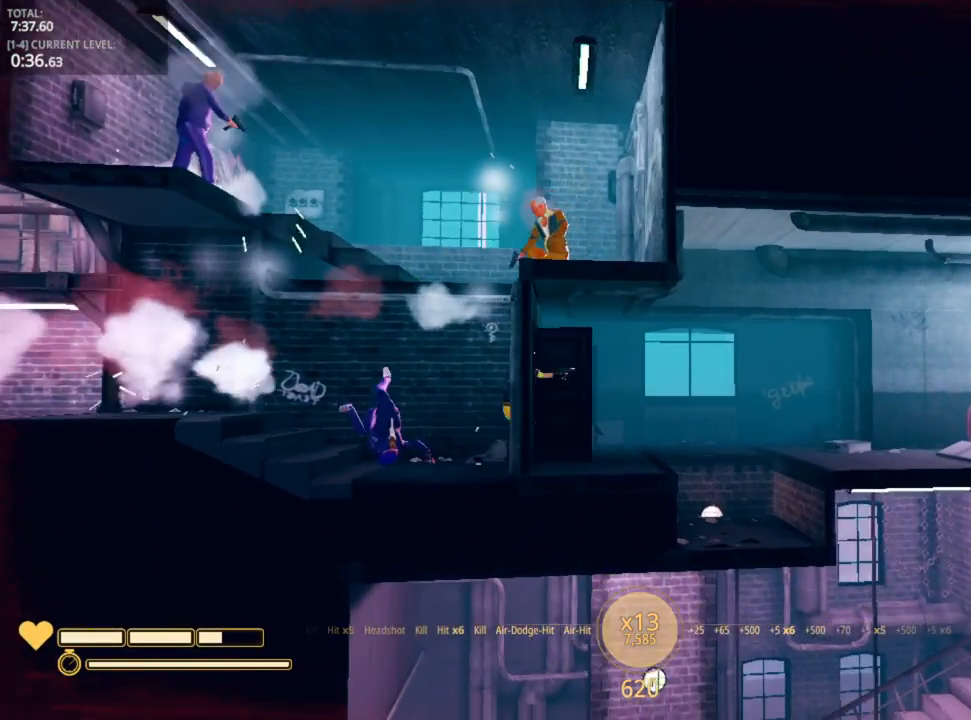
{"keys": ["d", "space"], "mouse": ["left"], "mouse_move": "still", "events": [[33, "w", "up"], [333, "space", "down"], [500, "mouse_left", "down"]]}
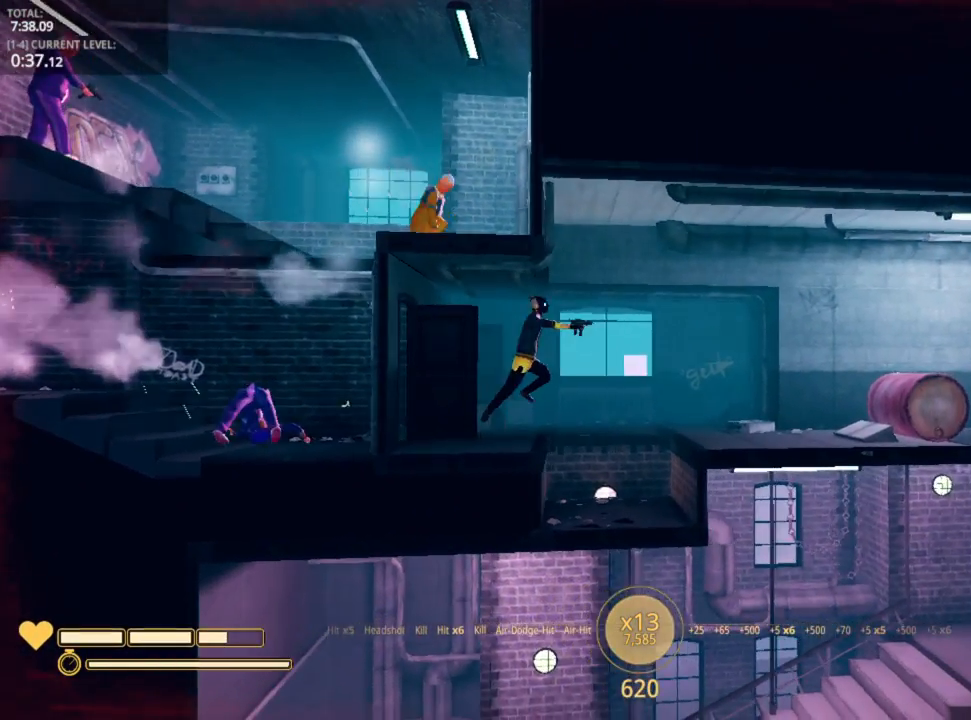
{"keys": ["d"], "mouse": ["left"], "mouse_move": "still", "events": [[283, "space", "up"]]}
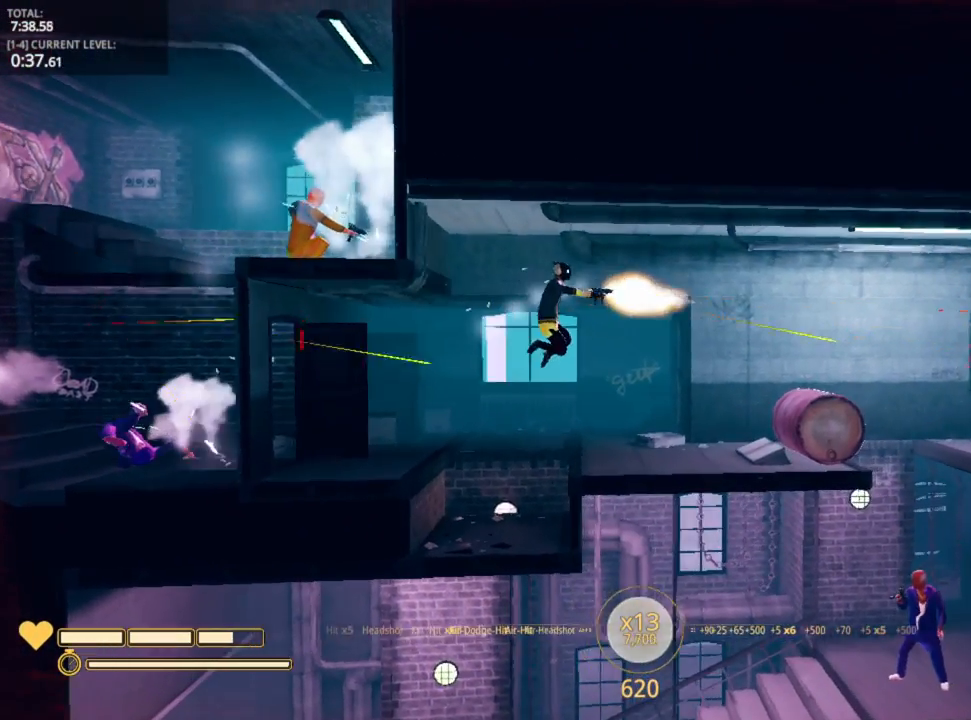
{"keys": ["d", "space"], "mouse": [], "mouse_move": "still", "events": [[283, "2", "down"], [283, "mouse_left", "up"], [317, "2", "up"], [500, "space", "down"]]}
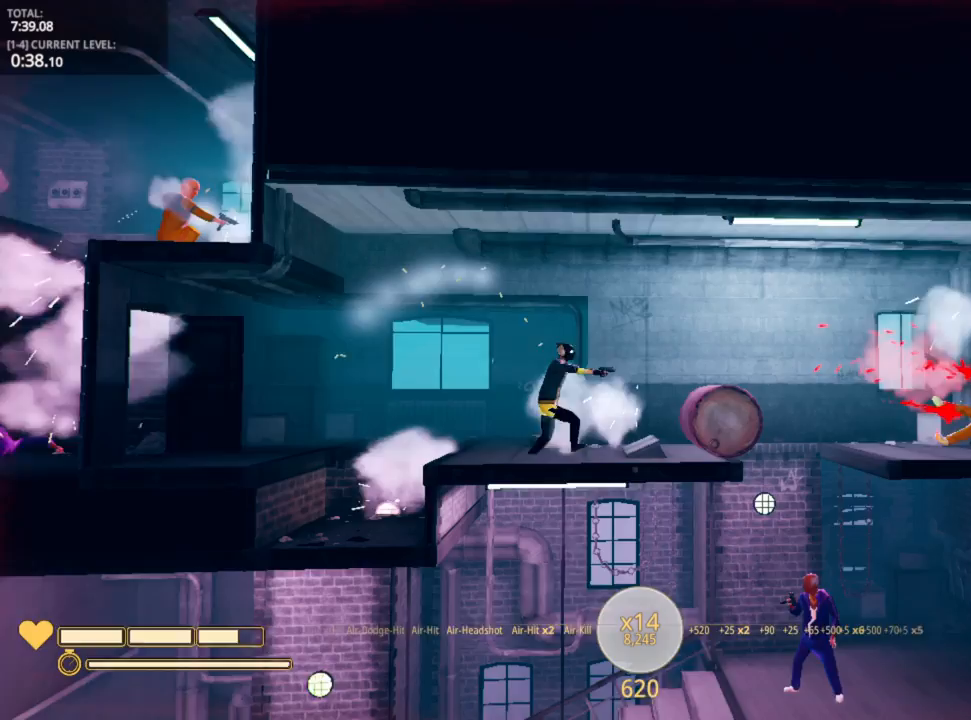
{"keys": ["d"], "mouse": [], "mouse_move": "left", "events": [[150, "space", "up"]]}
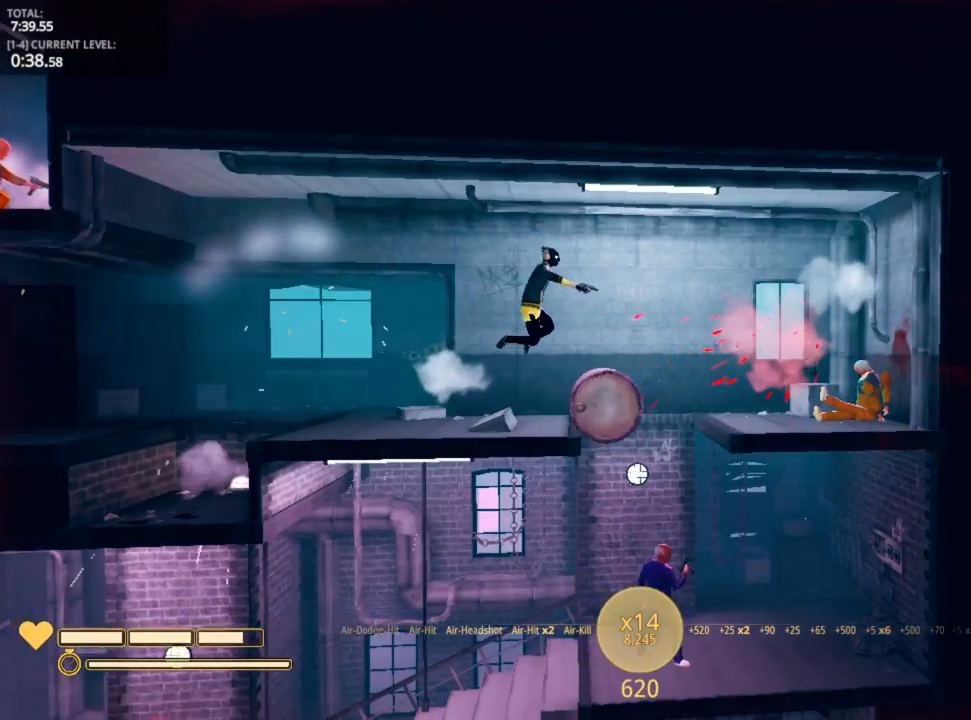
{"keys": ["a"], "mouse": [], "mouse_move": "still", "events": [[133, "d", "up"], [500, "a", "down"]]}
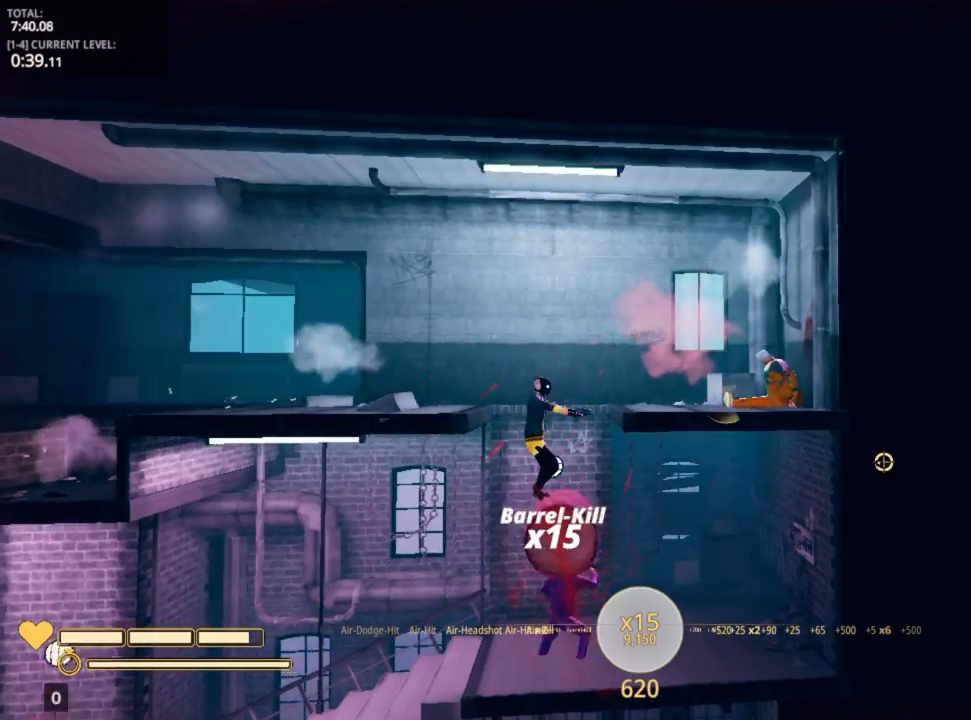
{"keys": ["a"], "mouse": [], "mouse_move": "left", "events": []}
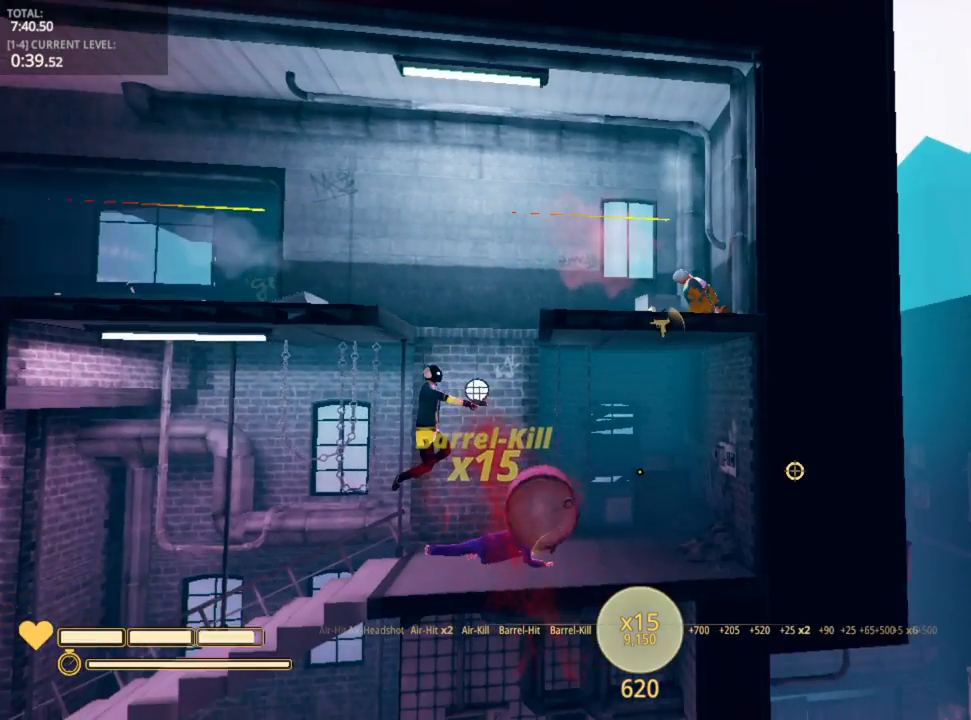
{"keys": ["d"], "mouse": ["left"], "mouse_move": "left", "events": [[150, "a", "up"], [233, "d", "down"], [500, "mouse_left", "down"]]}
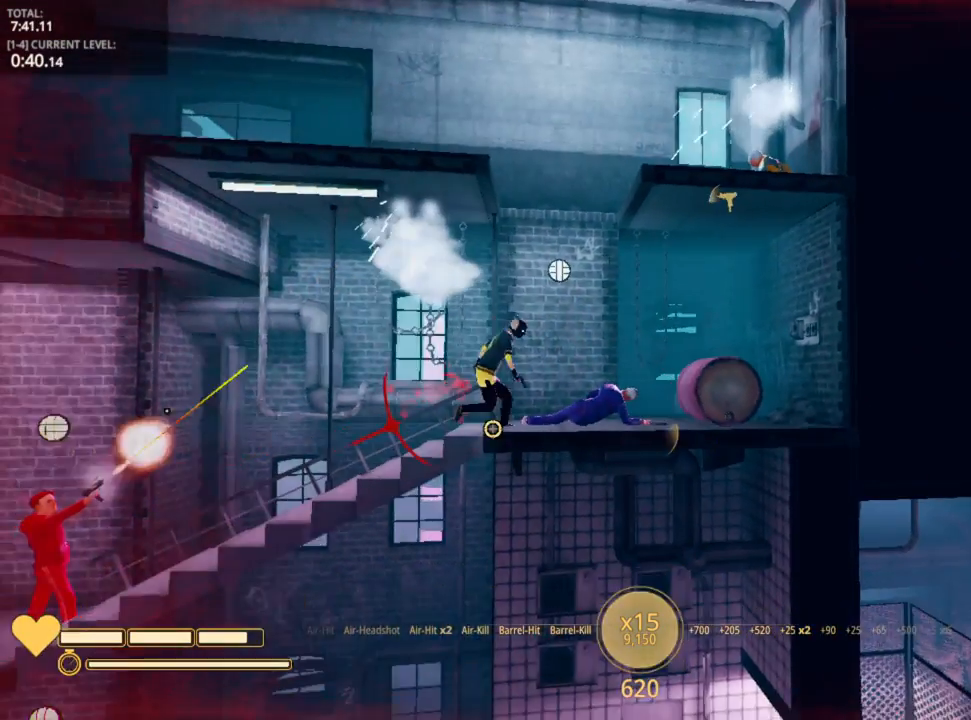
{"keys": ["d"], "mouse": ["left"], "mouse_move": "still", "events": [[300, "mouse_left", "up"], [367, "mouse_left", "down"], [450, "mouse_left", "up"], [483, "mouse_left", "down"]]}